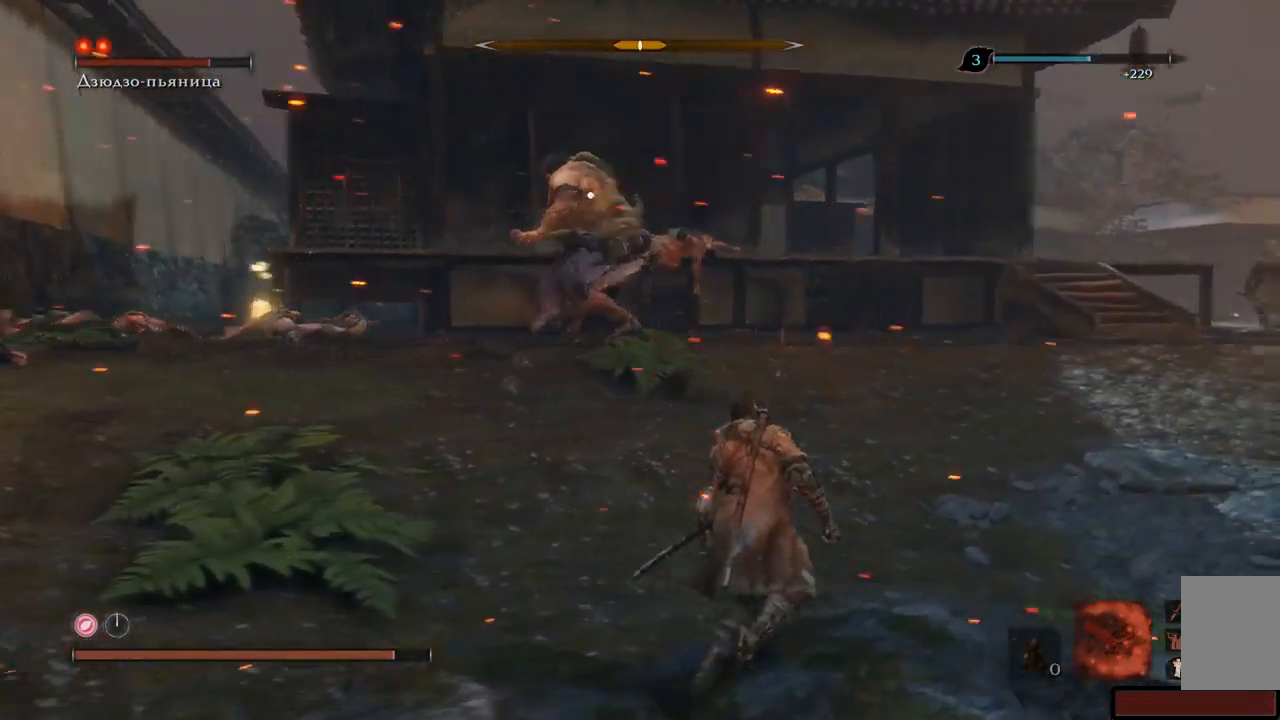
Gameplay with a controller (Xbox layout); each line is a JSON object with the inputs held at the frame after it. "events" lists button and stick changes between this image and that frame as [ms after this image, input, new state], when the widget could be followed in between. Not read: L3 R3.
{"buttons": [], "left_stick": "up-right", "right_stick": "center", "events": [[484, "right_stick", "center"]]}
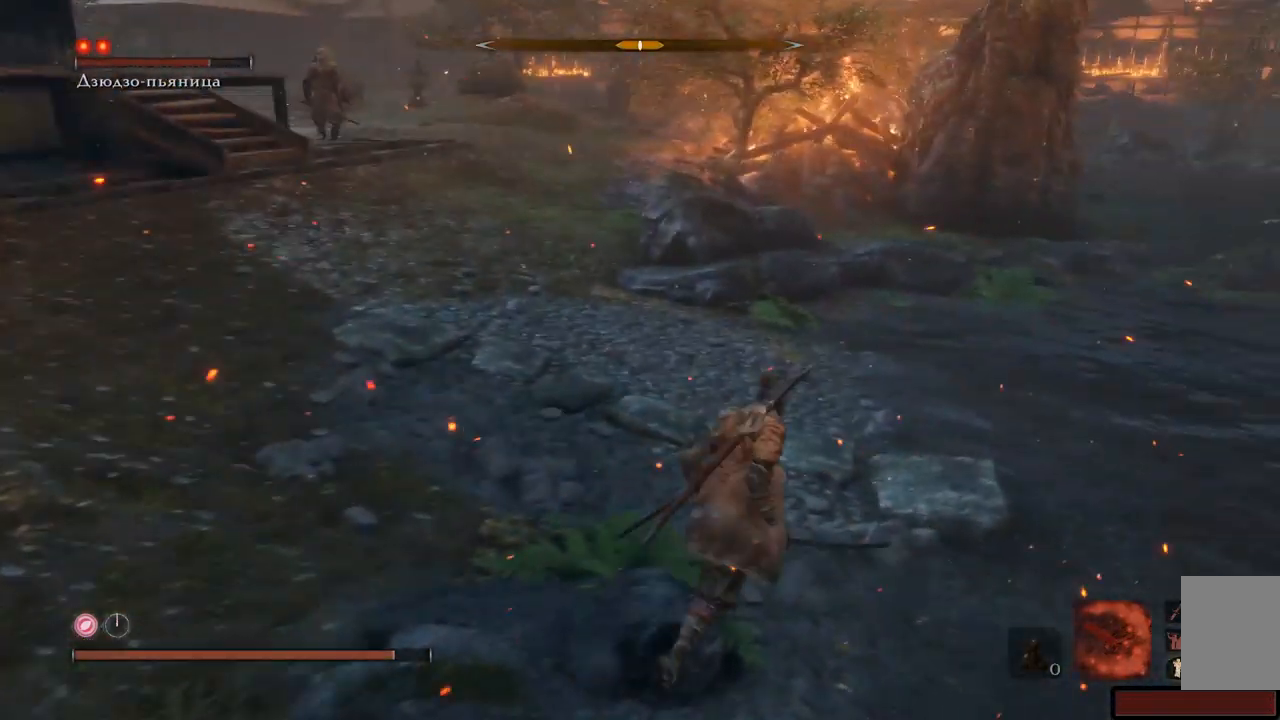
{"buttons": ["B"], "left_stick": "up", "right_stick": "center", "events": [[50, "left_stick", "up"], [201, "B", "down"]]}
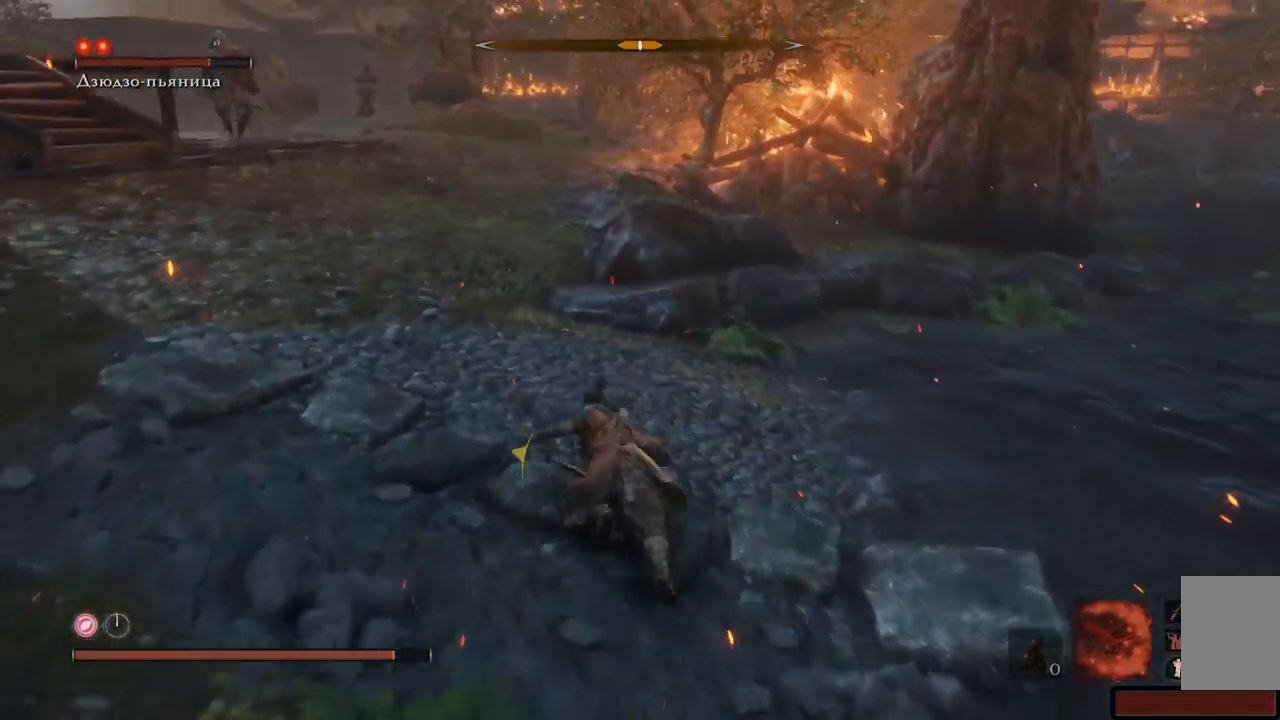
{"buttons": ["B"], "left_stick": "up", "right_stick": "center", "events": [[33, "left_stick", "up-left"], [334, "left_stick", "up"]]}
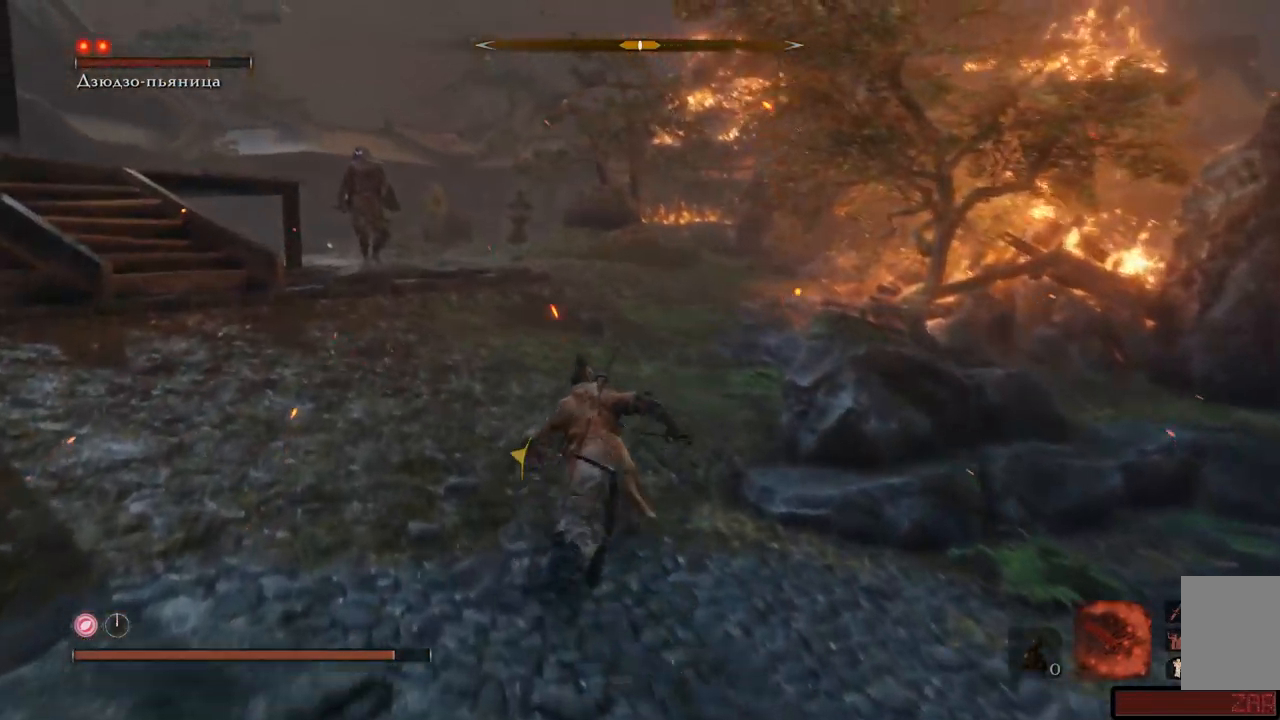
{"buttons": ["B"], "left_stick": "up", "right_stick": "center"}
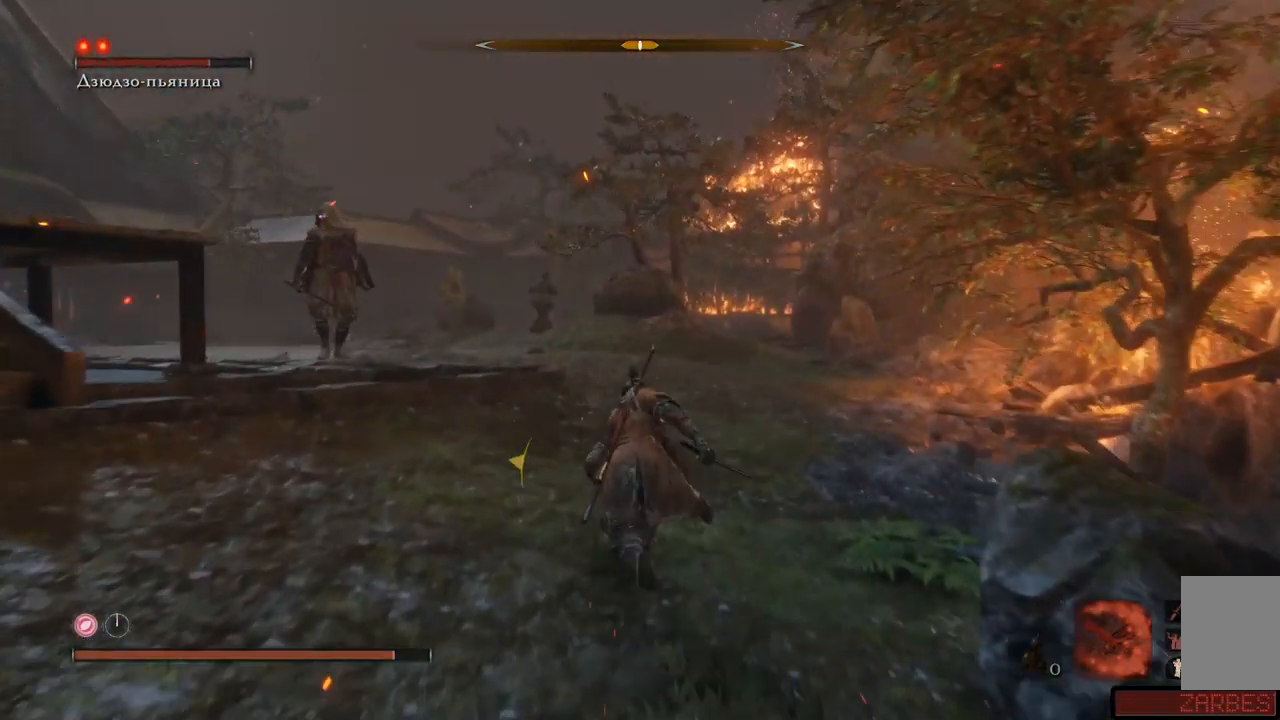
{"buttons": ["B"], "left_stick": "up", "right_stick": "center", "events": []}
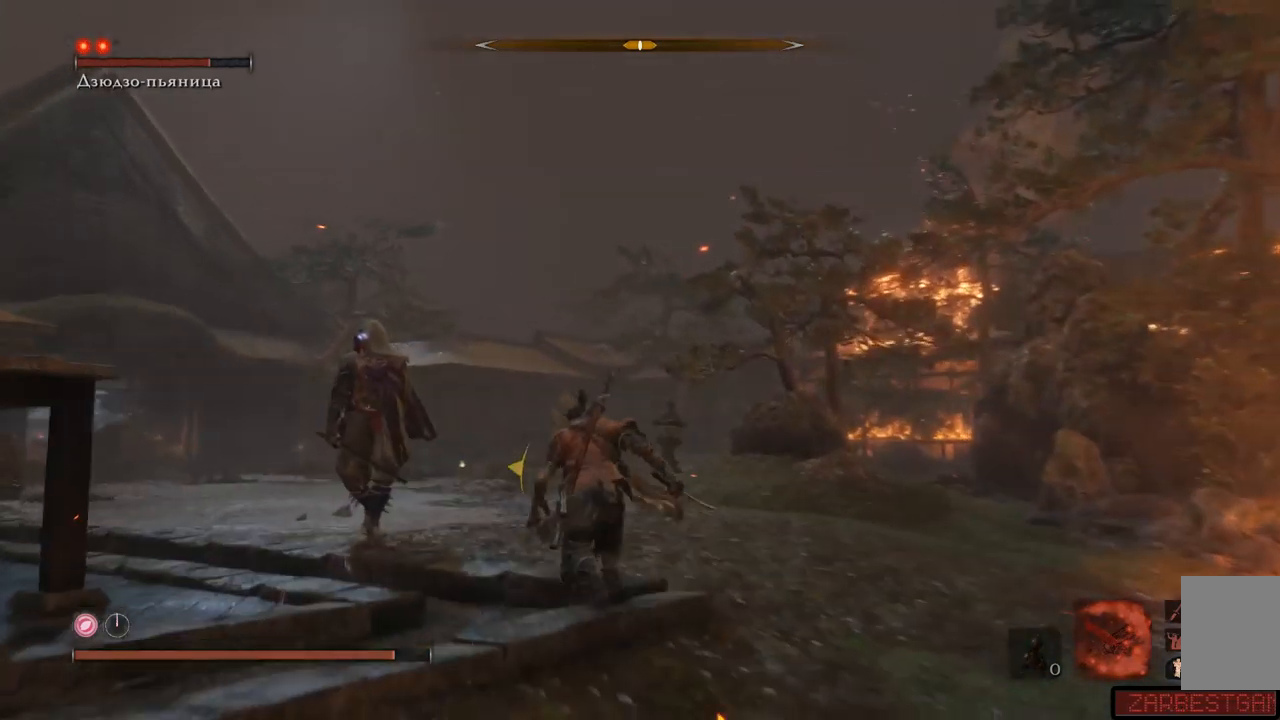
{"buttons": [], "left_stick": "up", "right_stick": "center", "events": [[267, "B", "up"]]}
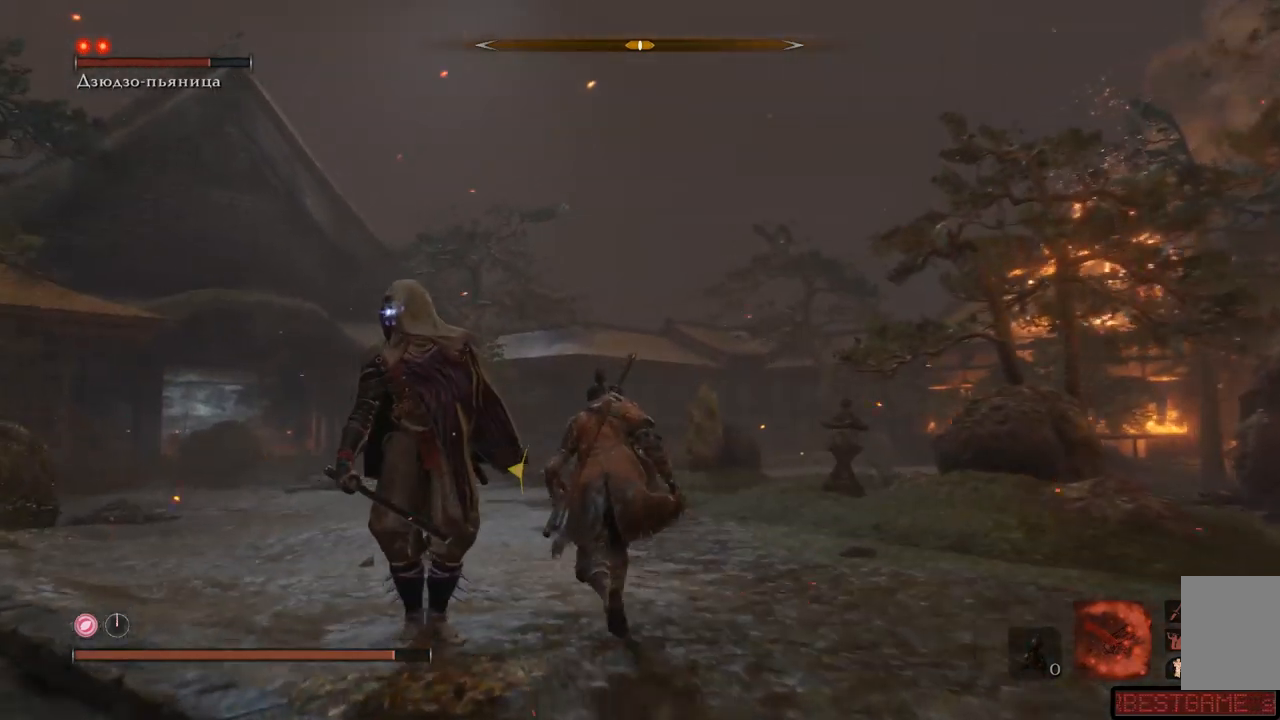
{"buttons": [], "left_stick": "right", "right_stick": "left", "events": [[150, "right_stick", "left"], [267, "left_stick", "up-right"], [417, "left_stick", "right"]]}
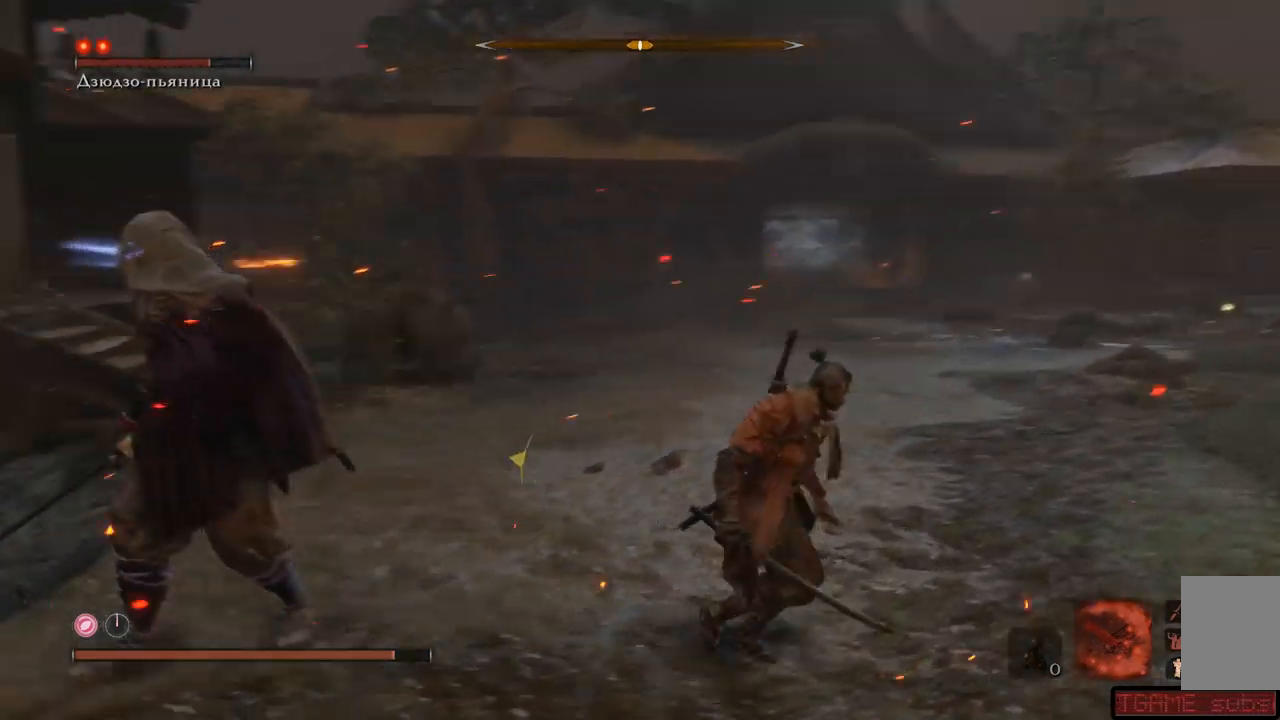
{"buttons": [], "left_stick": "right", "right_stick": "left", "events": []}
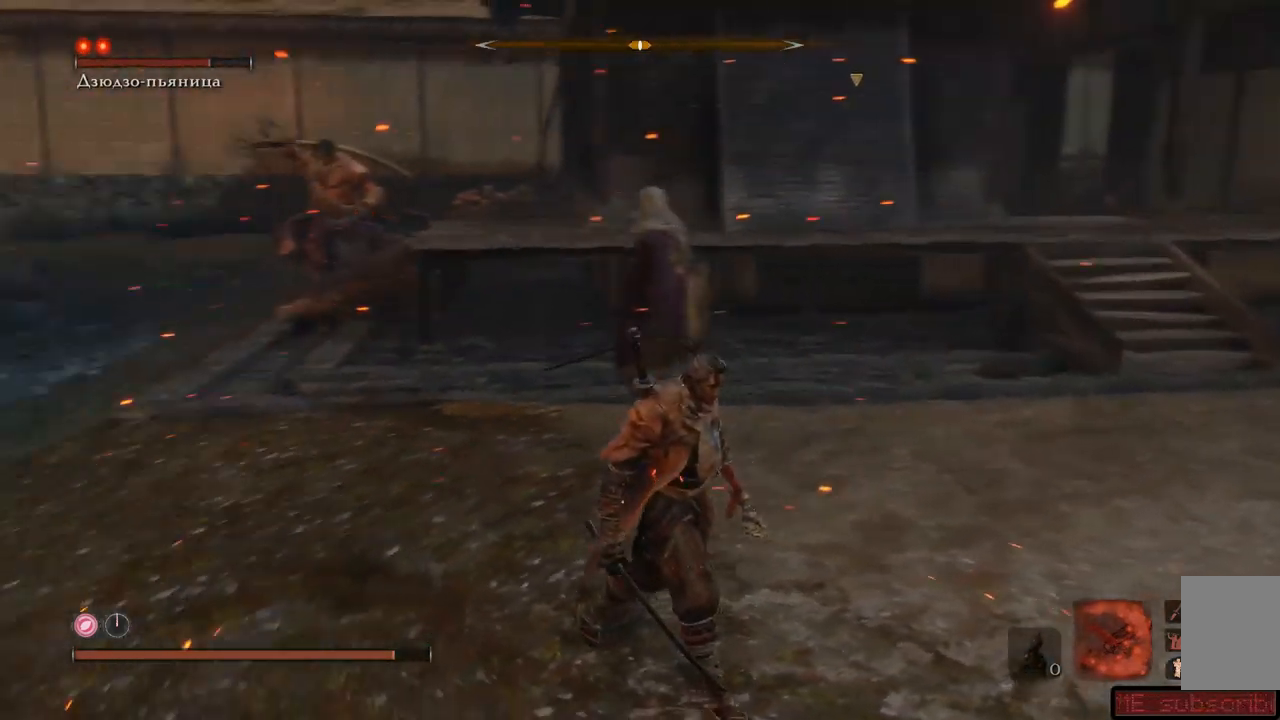
{"buttons": [], "left_stick": "up-left", "right_stick": "center", "events": [[50, "left_stick", "center"], [83, "right_stick", "center"], [233, "left_stick", "up-left"]]}
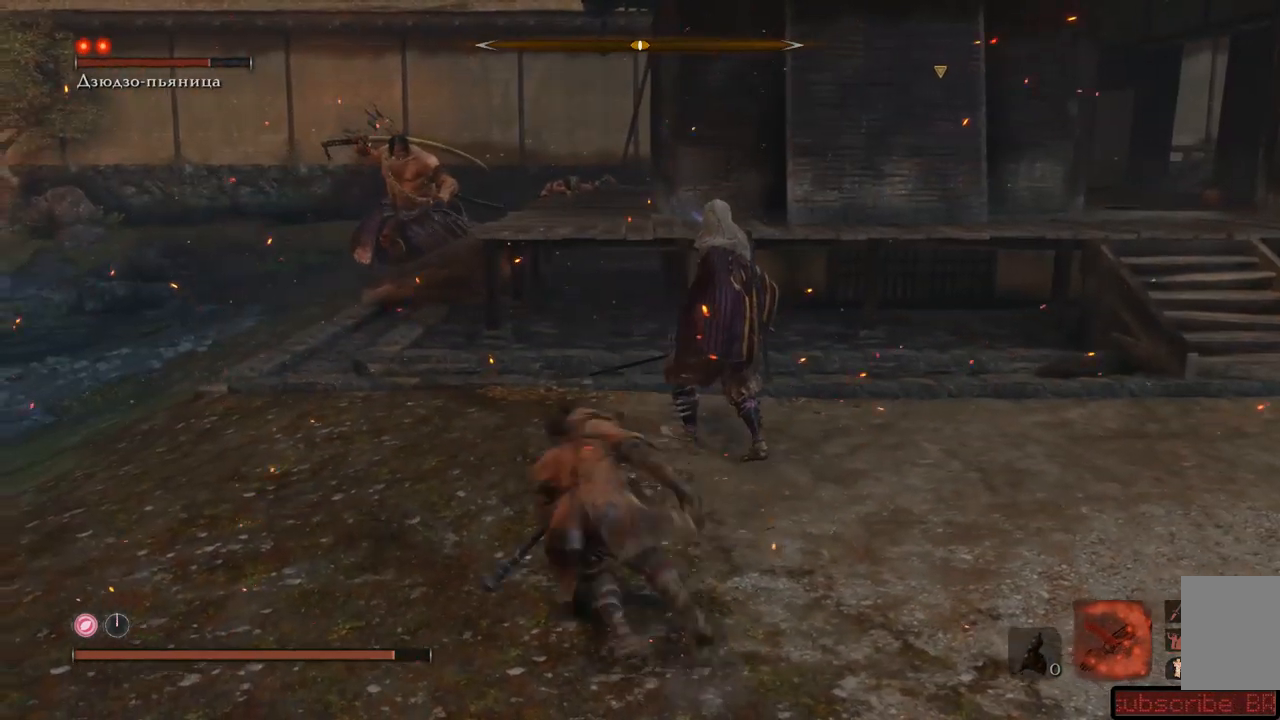
{"buttons": [], "left_stick": "up-left", "right_stick": "center", "events": []}
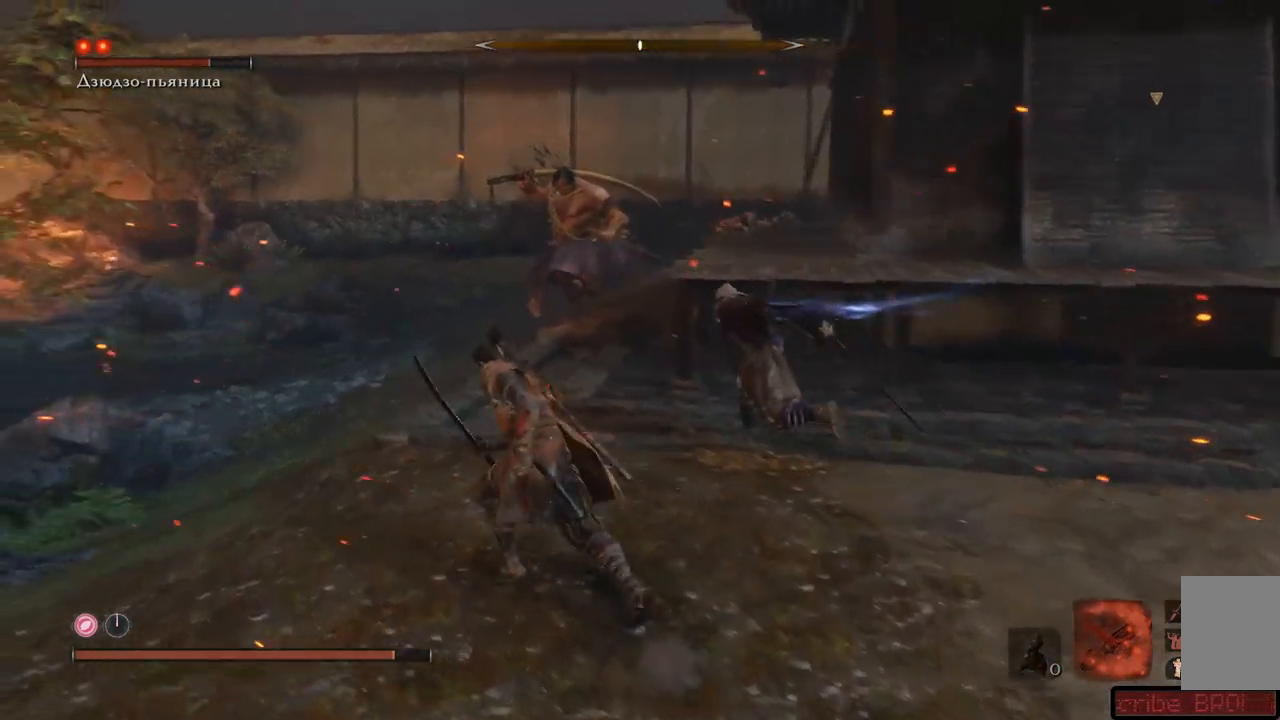
{"buttons": [], "left_stick": "down-right", "right_stick": "center", "events": [[117, "left_stick", "down-right"]]}
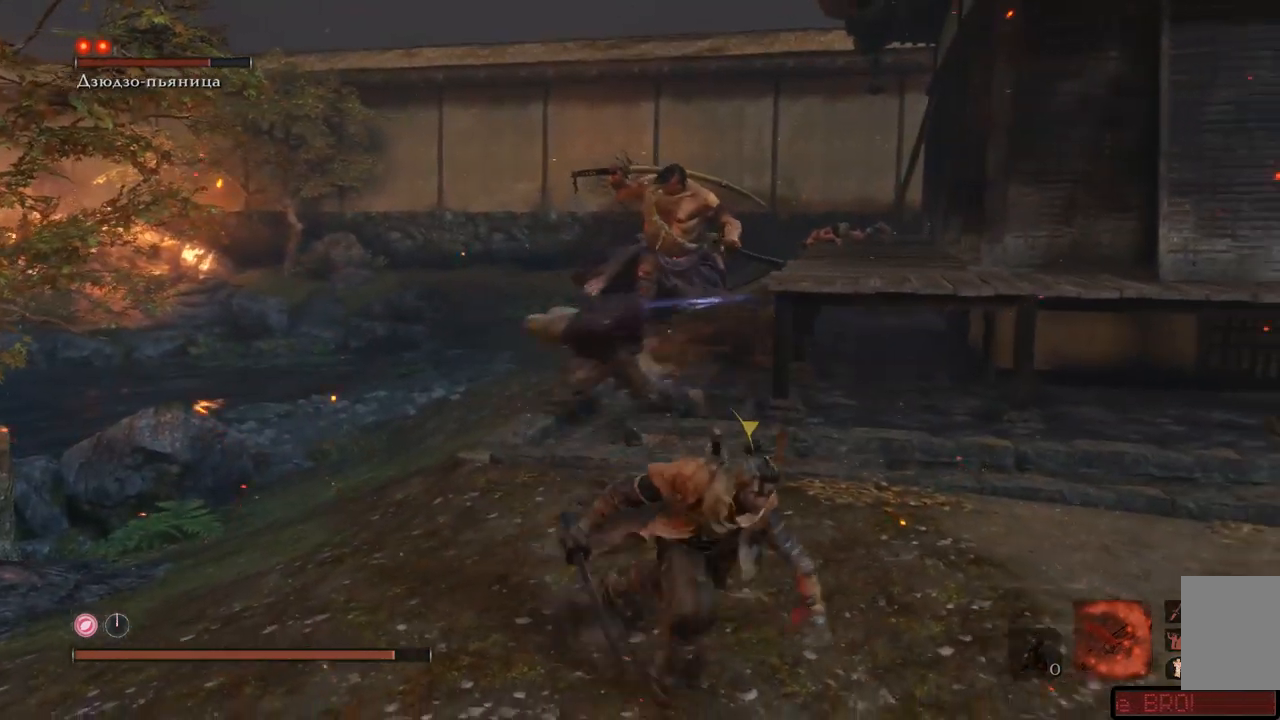
{"buttons": [], "left_stick": "up-right", "right_stick": "center", "events": [[201, "left_stick", "up-right"]]}
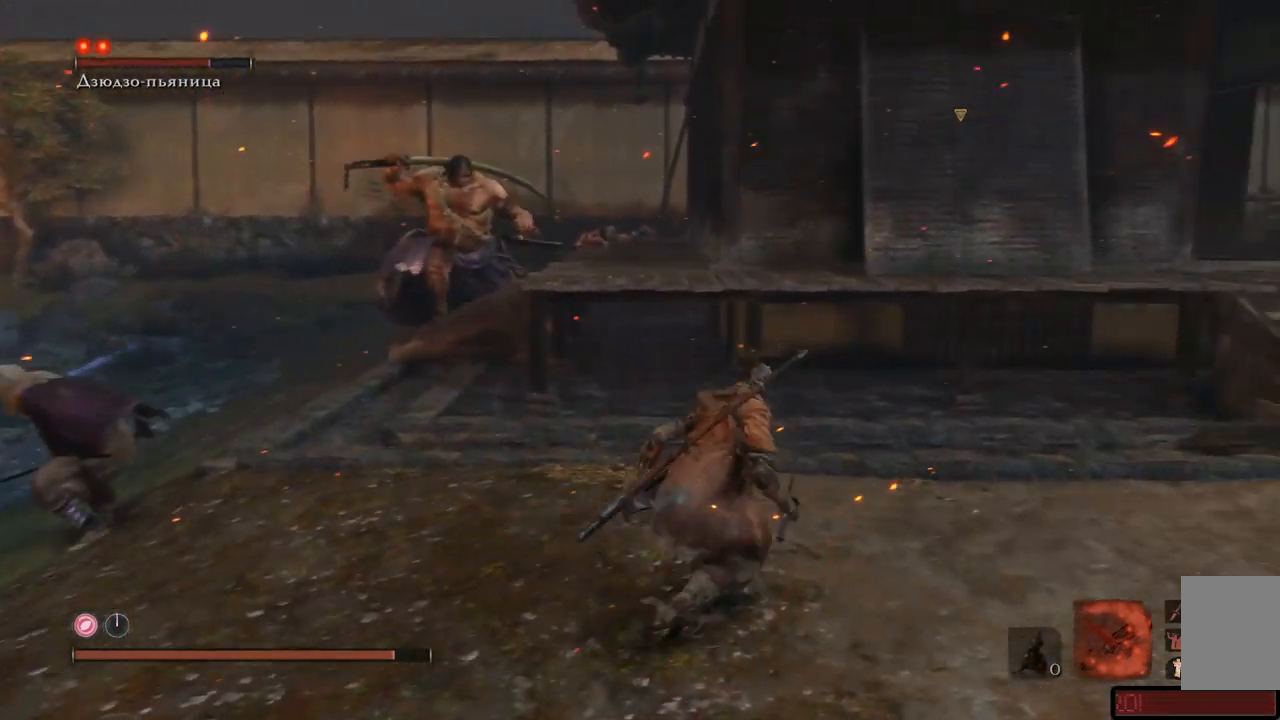
{"buttons": [], "left_stick": "right", "right_stick": "left", "events": [[267, "right_stick", "left"], [384, "left_stick", "right"]]}
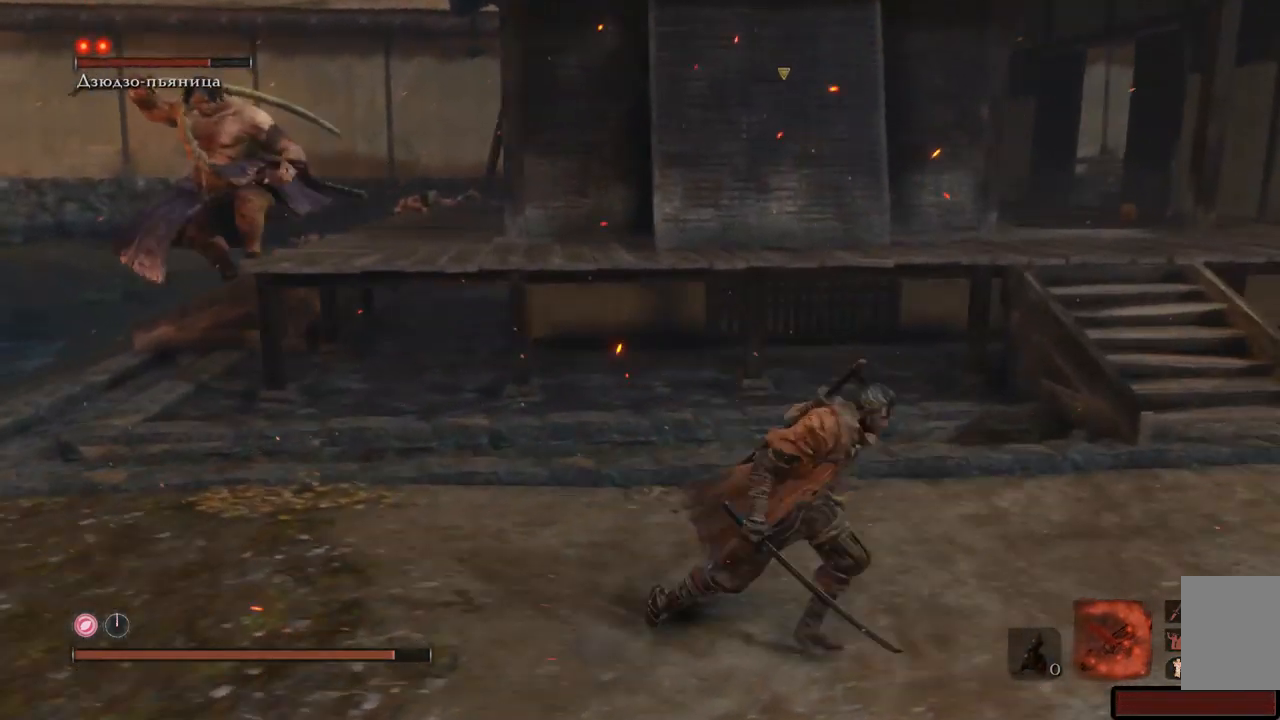
{"buttons": [], "left_stick": "down-right", "right_stick": "left", "events": [[17, "left_stick", "down-right"]]}
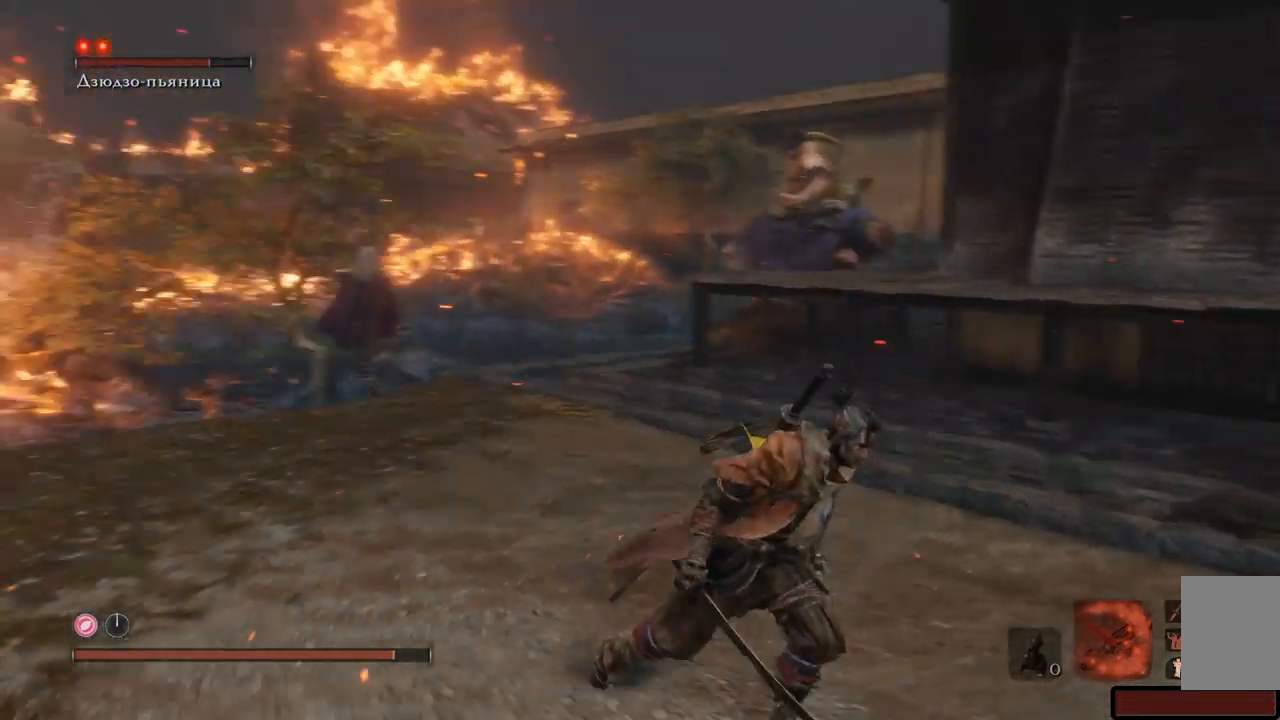
{"buttons": [], "left_stick": "down", "right_stick": "center", "events": [[267, "right_stick", "center"], [417, "left_stick", "down"]]}
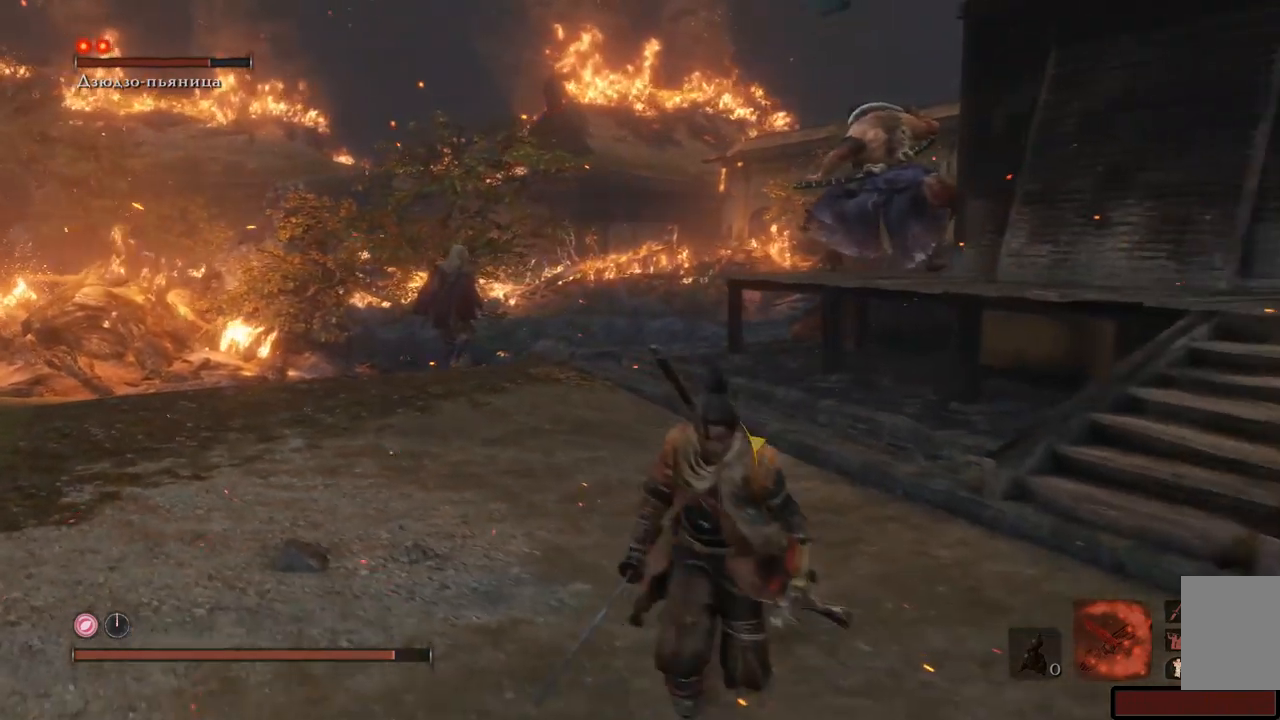
{"buttons": [], "left_stick": "down-right", "right_stick": "center", "events": [[434, "left_stick", "down-right"]]}
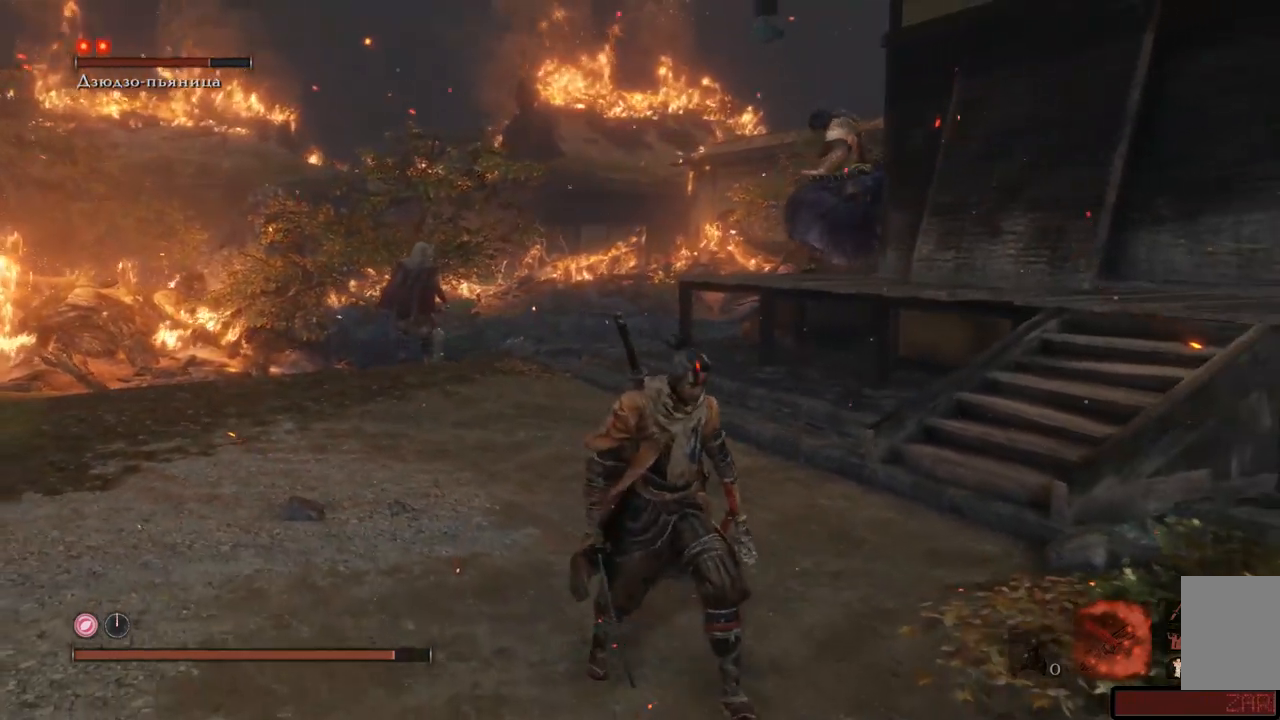
{"buttons": [], "left_stick": "down-right", "right_stick": "center", "events": []}
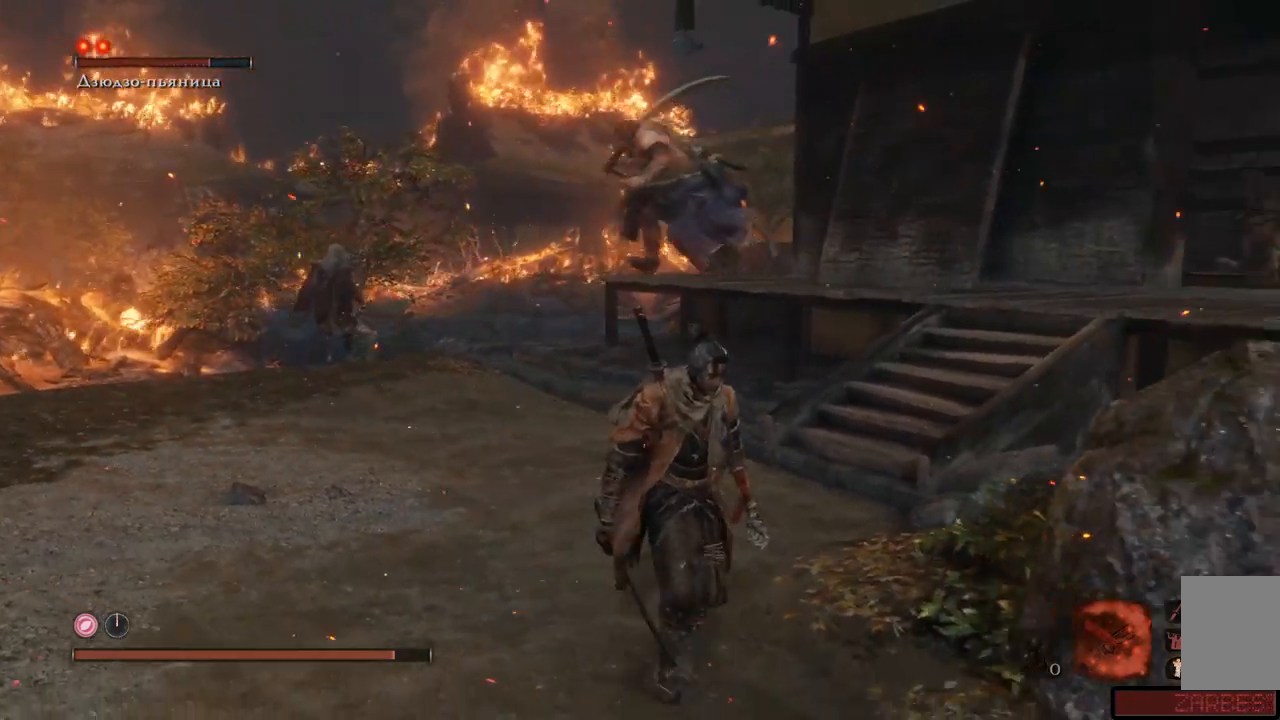
{"buttons": [], "left_stick": "up-left", "right_stick": "center", "events": [[300, "left_stick", "left"], [417, "left_stick", "up-left"]]}
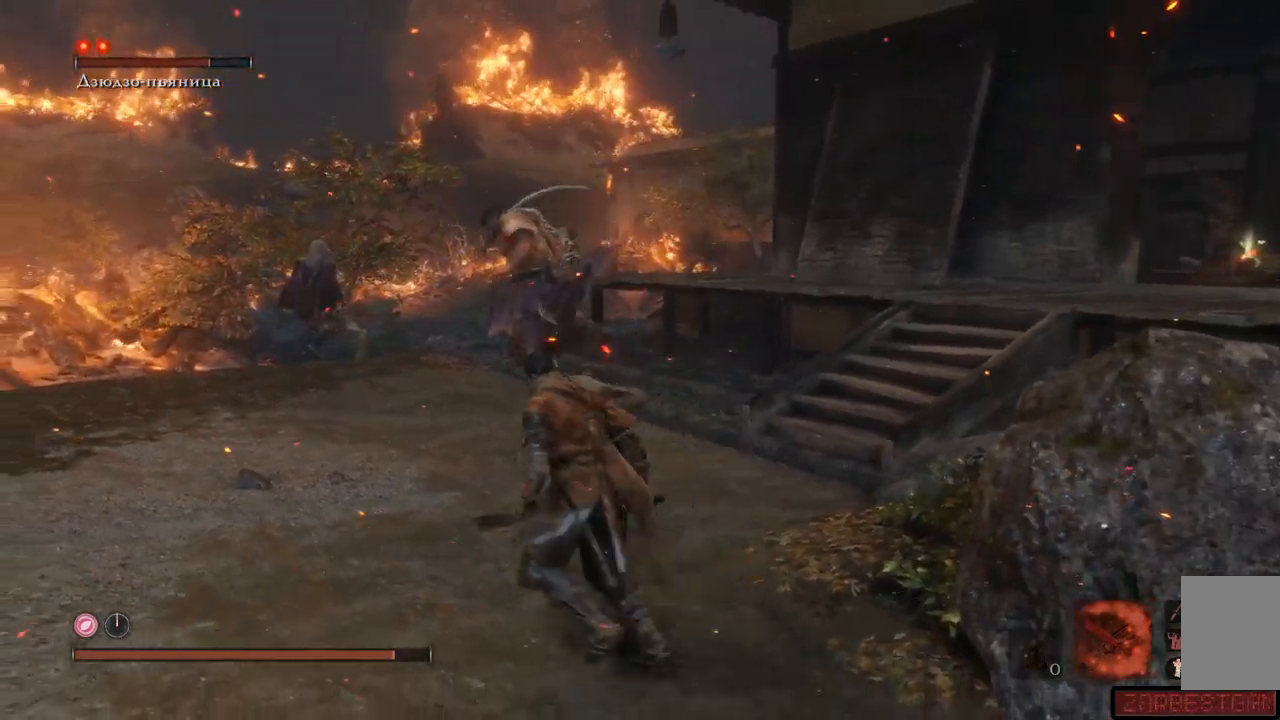
{"buttons": [], "left_stick": "up-right", "right_stick": "left", "events": [[117, "left_stick", "up-right"], [300, "right_stick", "left"]]}
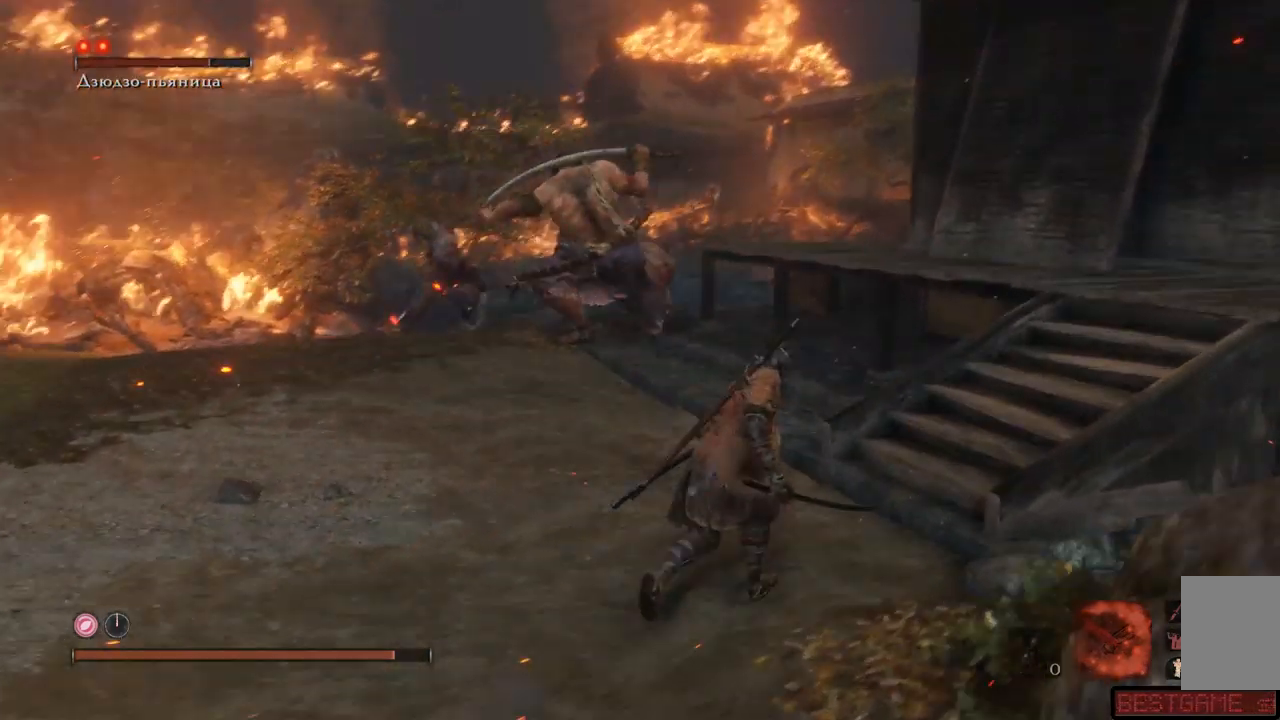
{"buttons": [], "left_stick": "up-right", "right_stick": "center"}
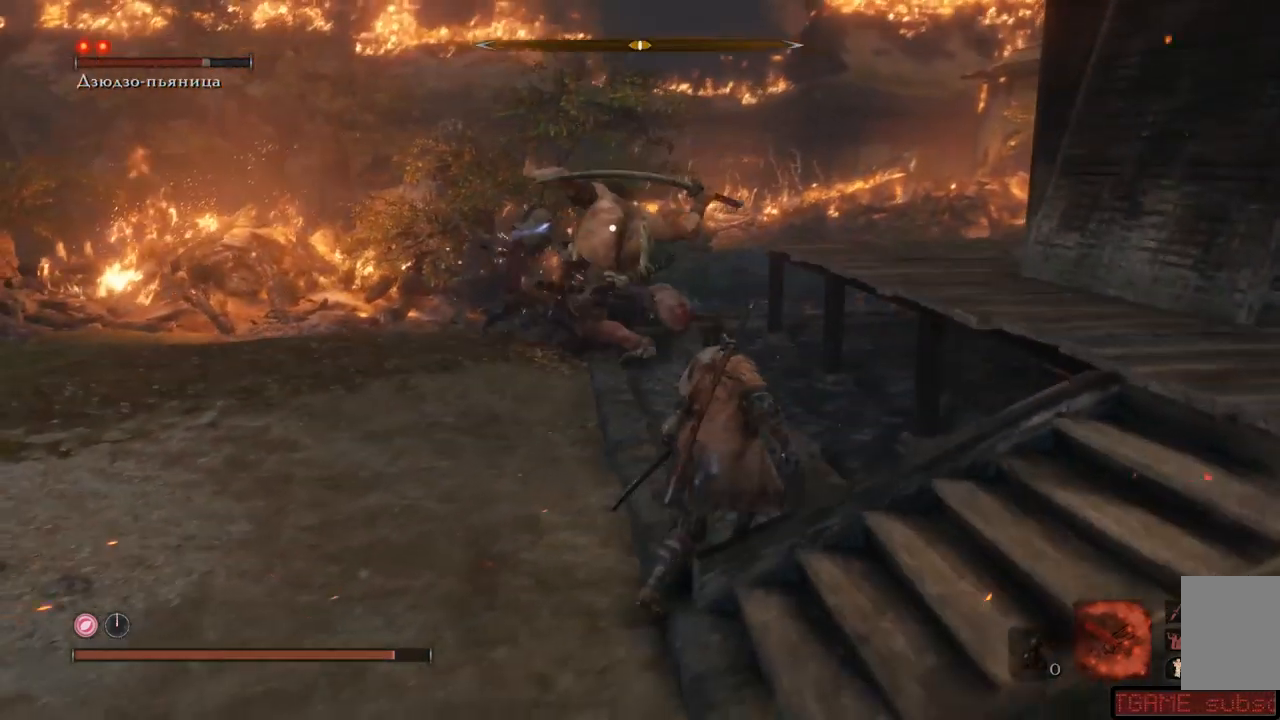
{"buttons": [], "left_stick": "up-right", "right_stick": "center", "events": [[284, "left_stick", "up"], [501, "left_stick", "up-right"]]}
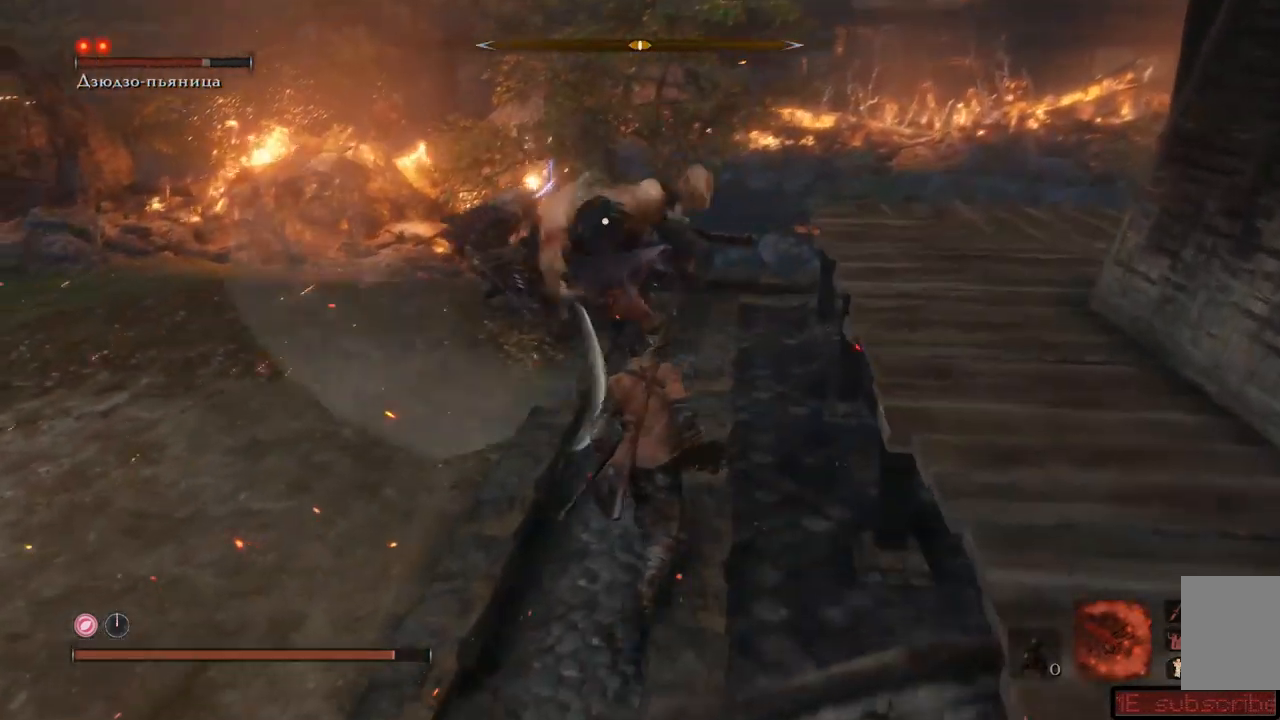
{"buttons": [], "left_stick": "up-right", "right_stick": "center", "events": []}
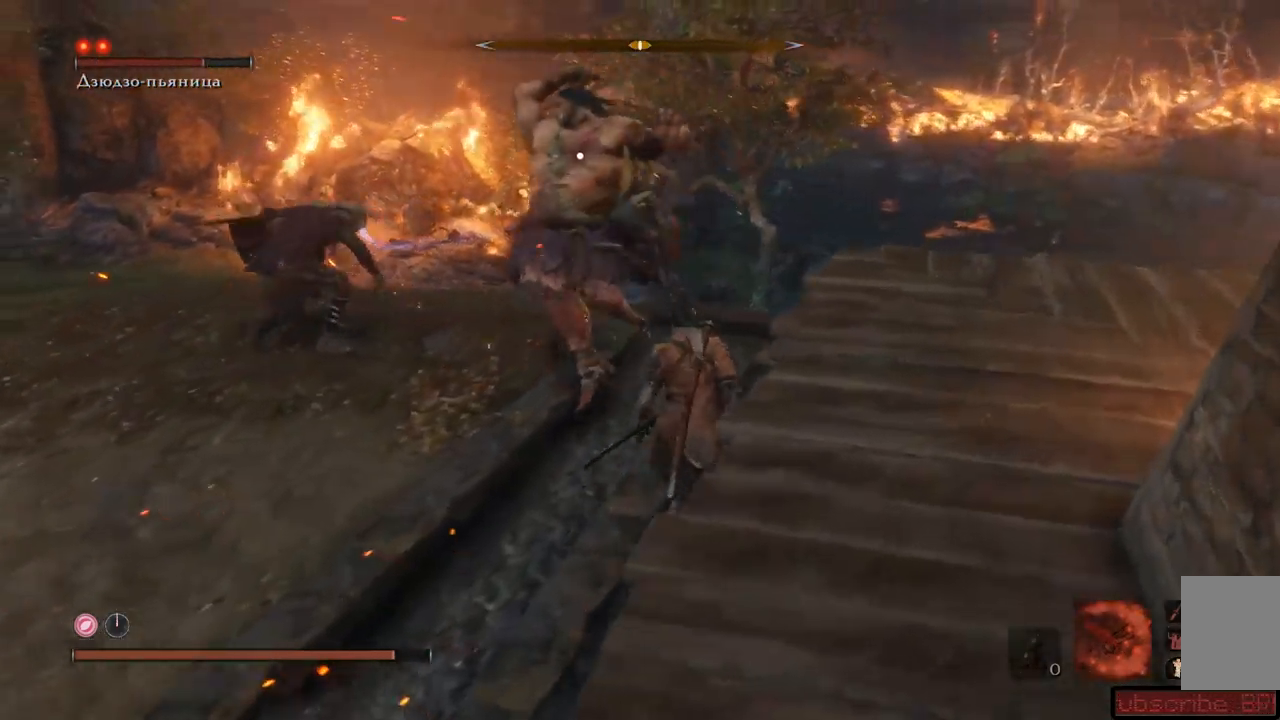
{"buttons": ["R1"], "left_stick": "up", "right_stick": "center", "events": [[100, "R1", "down"], [200, "R1", "up"], [200, "left_stick", "up"], [267, "R1", "down"], [367, "R1", "up"], [451, "R1", "down"]]}
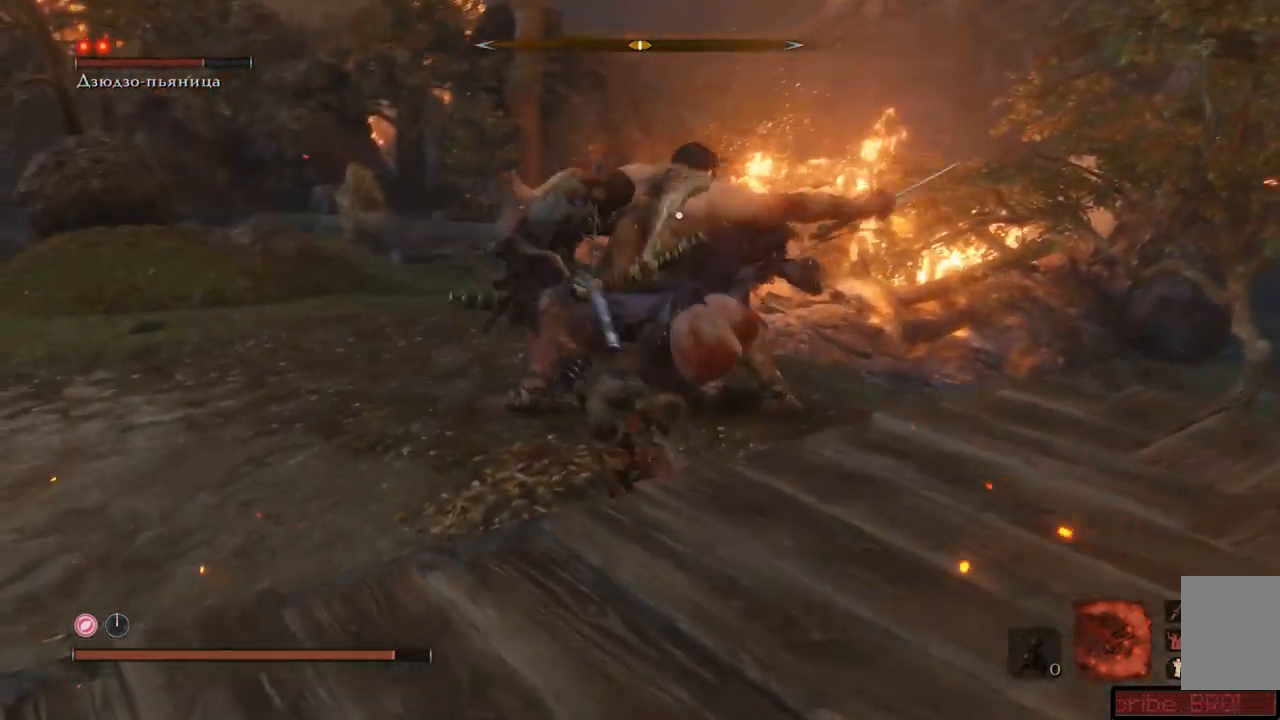
{"buttons": ["R1"], "left_stick": "up-right", "right_stick": "center", "events": [[33, "R1", "up"], [100, "R1", "down"], [217, "R1", "up"], [250, "R1", "down"], [317, "R1", "up"], [367, "R1", "down"], [400, "R1", "up"], [467, "R1", "down"], [500, "left_stick", "up-right"]]}
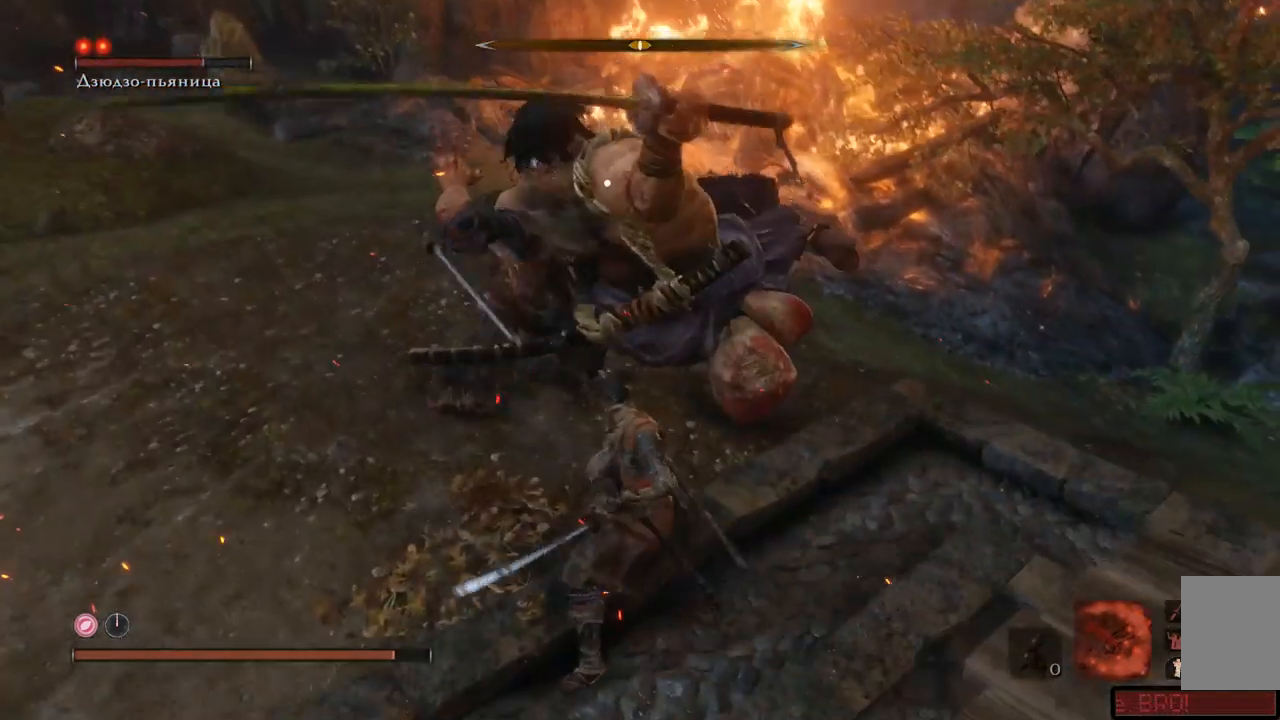
{"buttons": [], "left_stick": "up-right", "right_stick": "center", "events": [[50, "R1", "up"], [84, "R1", "down"], [150, "R1", "up"], [200, "R1", "down"], [267, "R1", "up"], [300, "R1", "down"], [384, "R1", "up"], [434, "R1", "down"], [484, "R1", "up"]]}
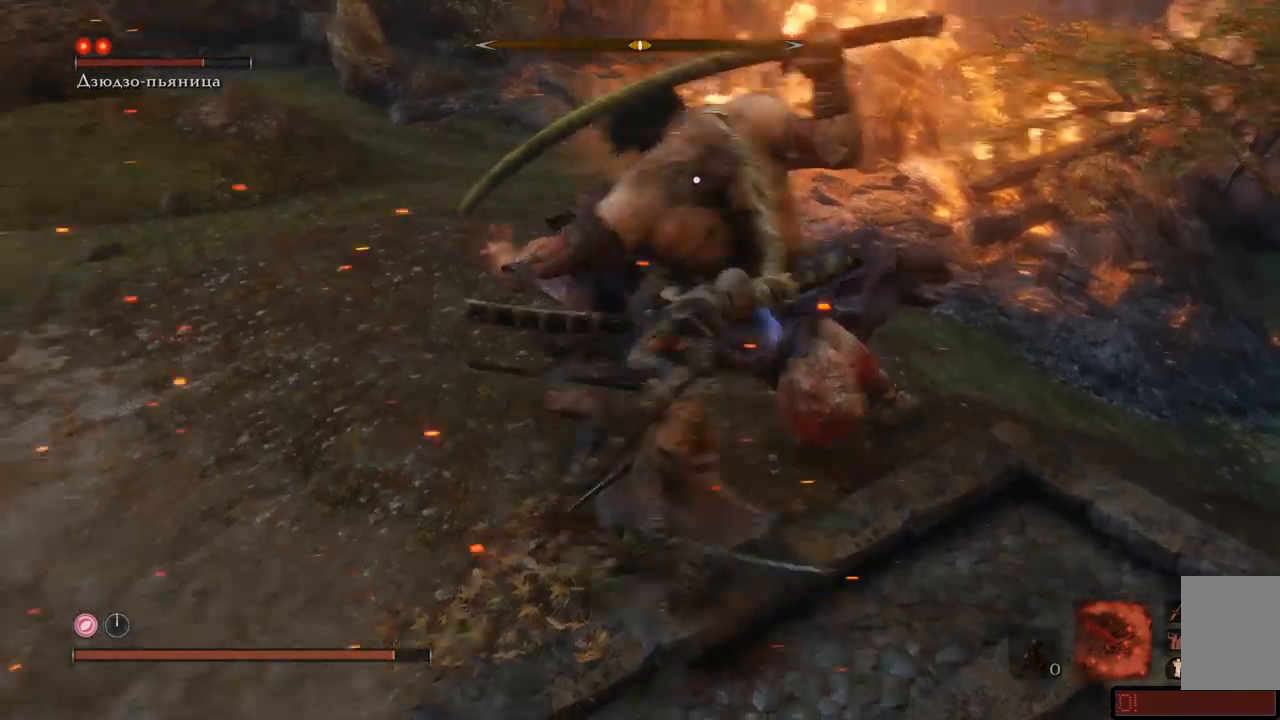
{"buttons": ["R1"], "left_stick": "up-right", "right_stick": "center", "events": [[66, "R1", "down"], [100, "R1", "up"], [150, "R1", "down"], [217, "R1", "up"], [267, "R1", "down"], [350, "R1", "up"], [383, "R1", "down"], [450, "R1", "up"], [500, "R1", "down"]]}
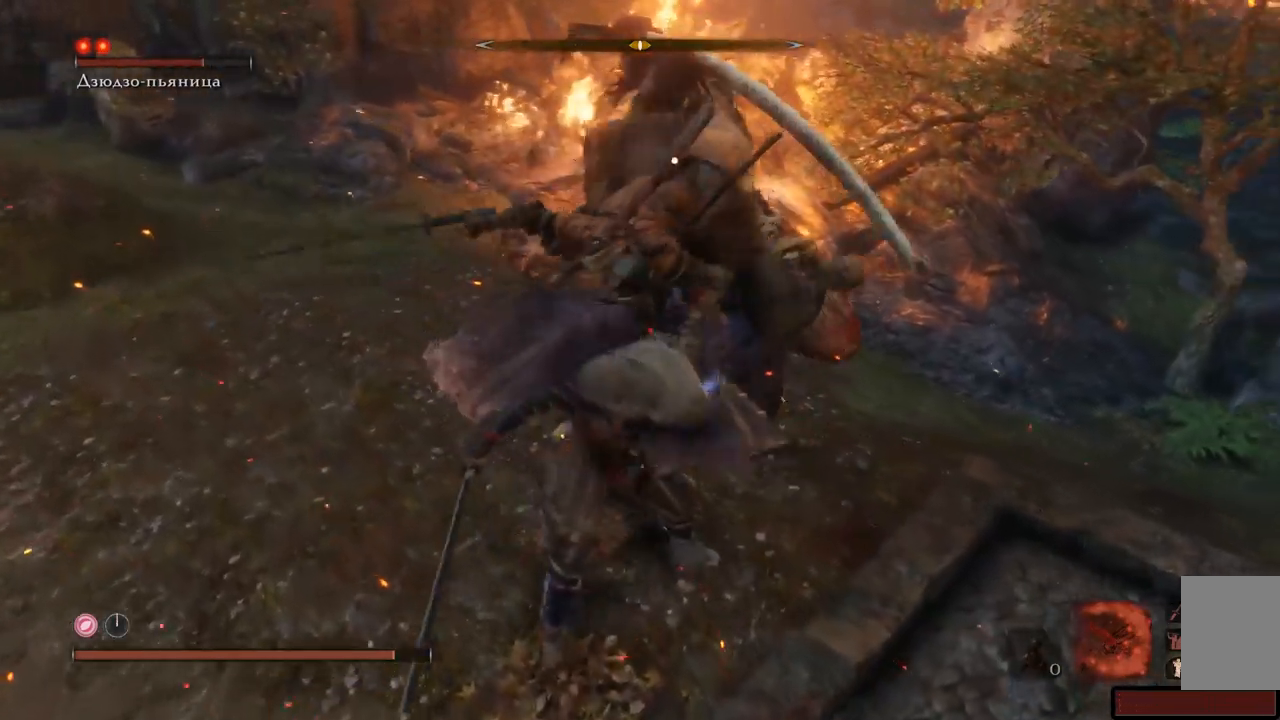
{"buttons": ["R1"], "left_stick": "center", "right_stick": "center", "events": [[50, "R1", "up"], [67, "left_stick", "up"], [84, "R1", "down"], [384, "left_stick", "center"], [401, "R1", "up"], [451, "R1", "down"]]}
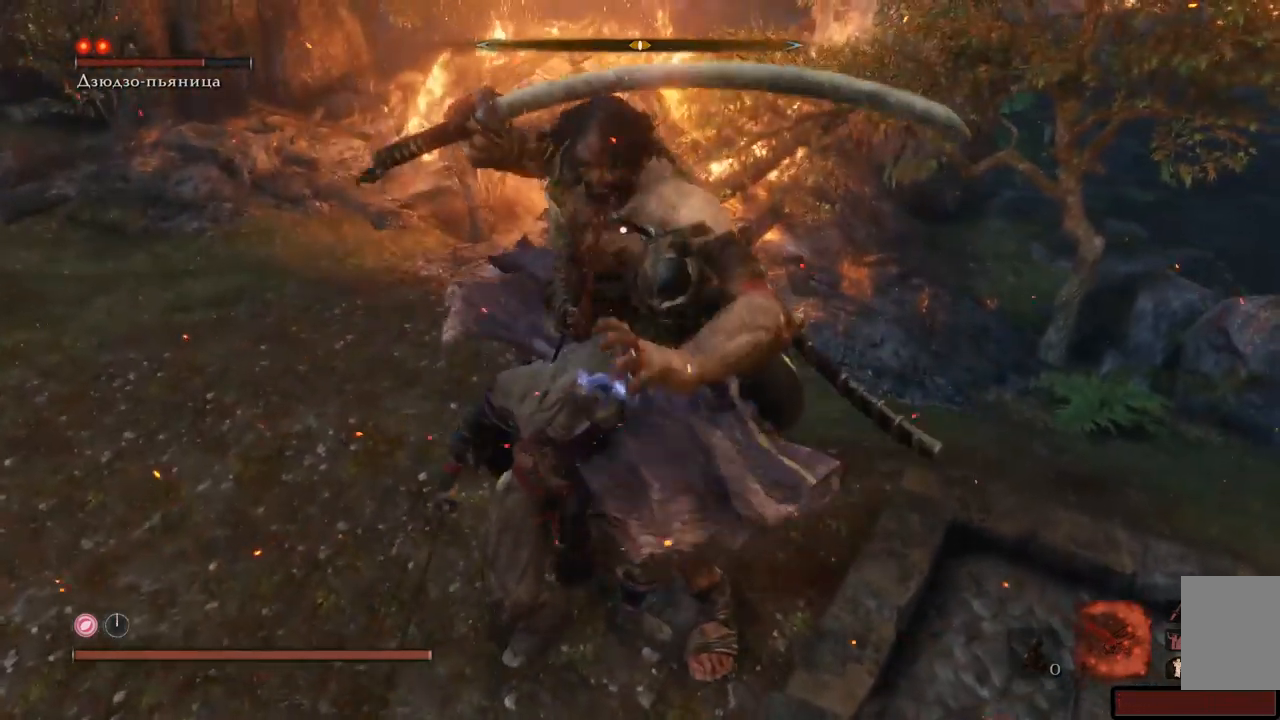
{"buttons": ["R1"], "left_stick": "center", "right_stick": "center", "events": []}